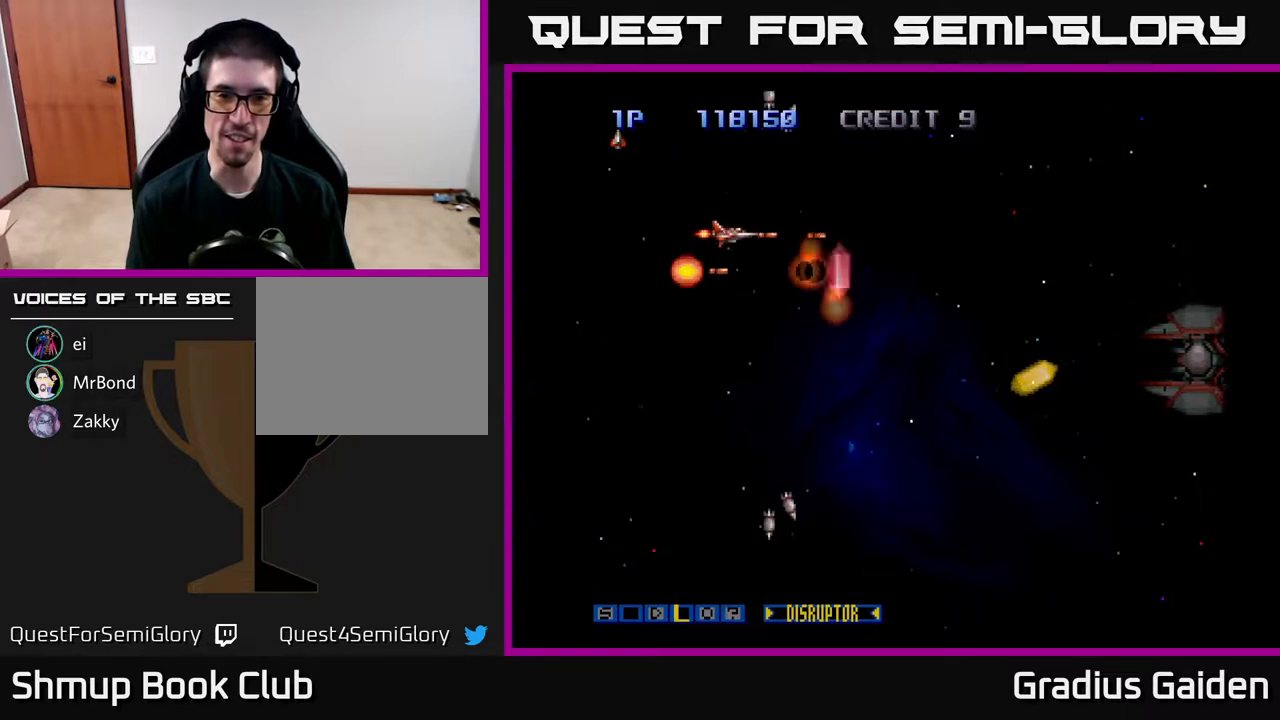
Gameplay with a controller (Xbox layout); each line is a JSON object with the inputs held at the frame after it. "events" lists button and stick changes between this image and that frame as [ms after this image, input, new state], when the widget could be followed in between. Not read: left_stick right_stick.
{"buttons": ["R2", "DPAD_DOWN", "DPAD_RIGHT"], "events": [[50, "DPAD_DOWN", "down"], [100, "DPAD_RIGHT", "down"], [133, "DPAD_DOWN", "up"], [167, "DPAD_RIGHT", "up"], [350, "DPAD_DOWN", "down"], [350, "DPAD_RIGHT", "down"]]}
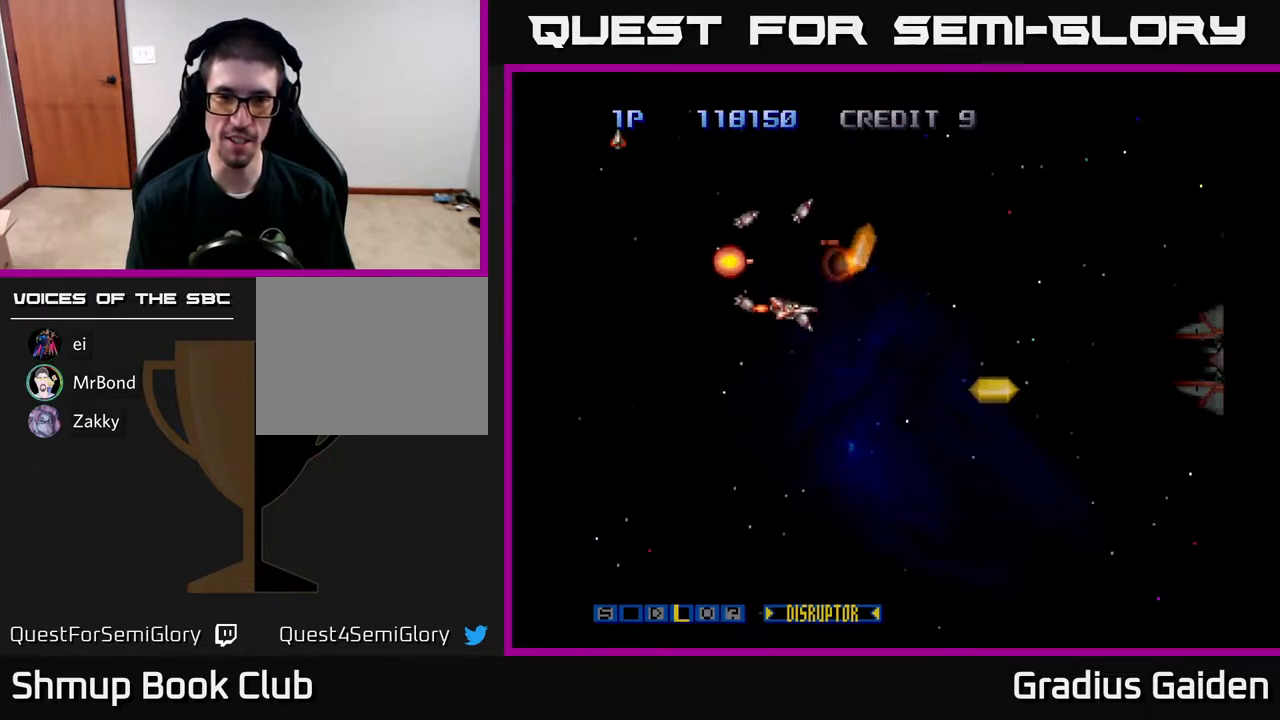
{"buttons": ["R2", "DPAD_LEFT"], "events": [[283, "DPAD_RIGHT", "up"], [300, "DPAD_DOWN", "up"], [350, "DPAD_LEFT", "down"], [467, "DPAD_UP", "down"], [500, "DPAD_UP", "up"]]}
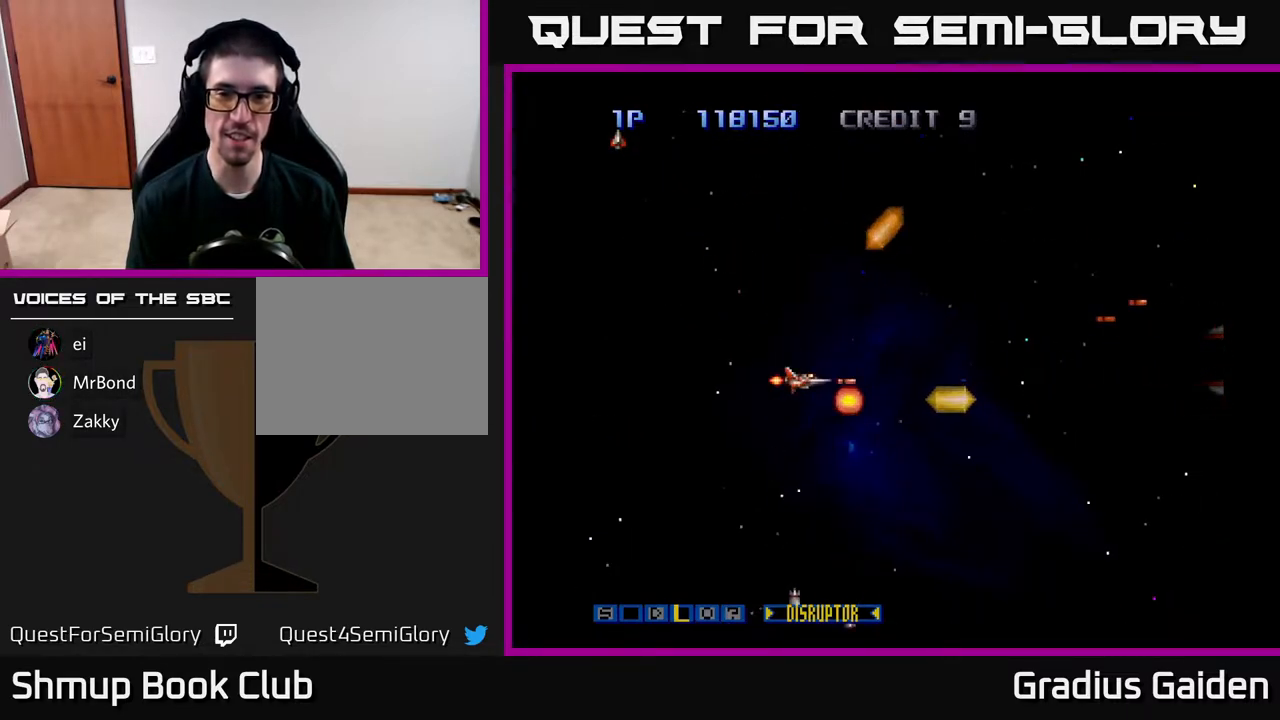
{"buttons": ["R2", "DPAD_LEFT"], "events": [[50, "DPAD_LEFT", "up"], [250, "DPAD_DOWN", "down"], [367, "DPAD_DOWN", "up"], [383, "DPAD_LEFT", "down"]]}
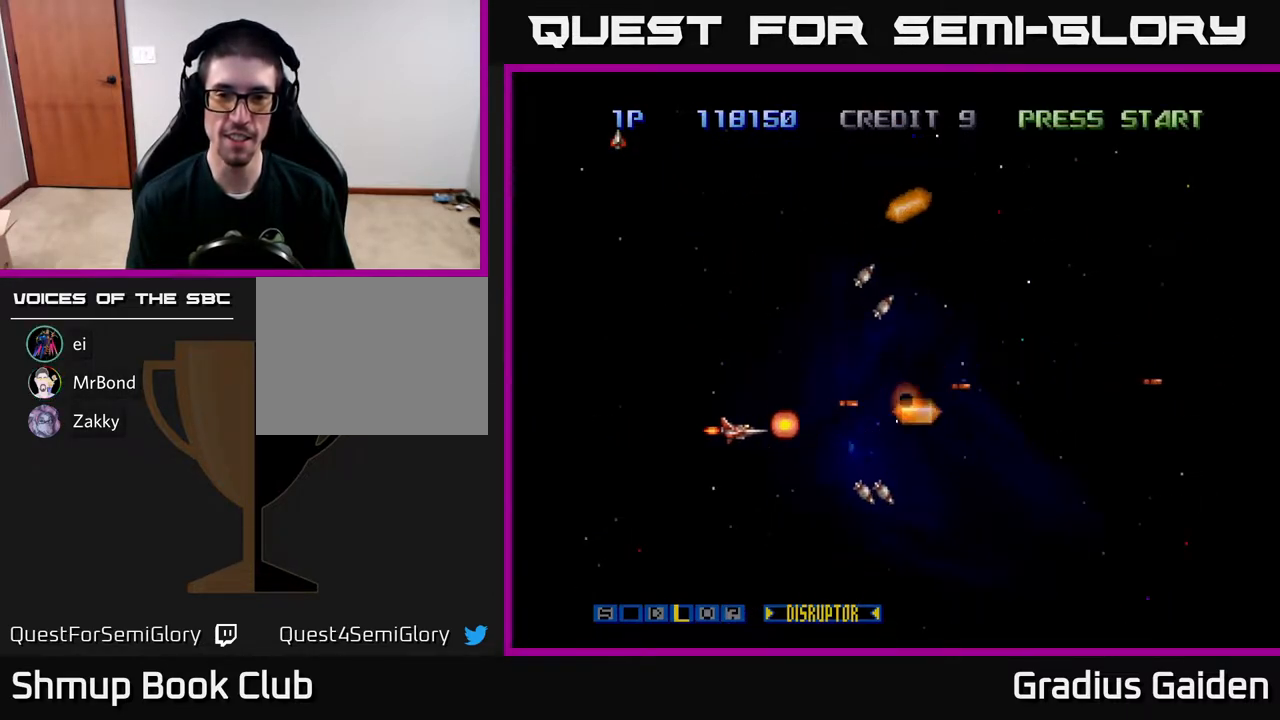
{"buttons": ["R2"], "events": [[50, "DPAD_LEFT", "up"]]}
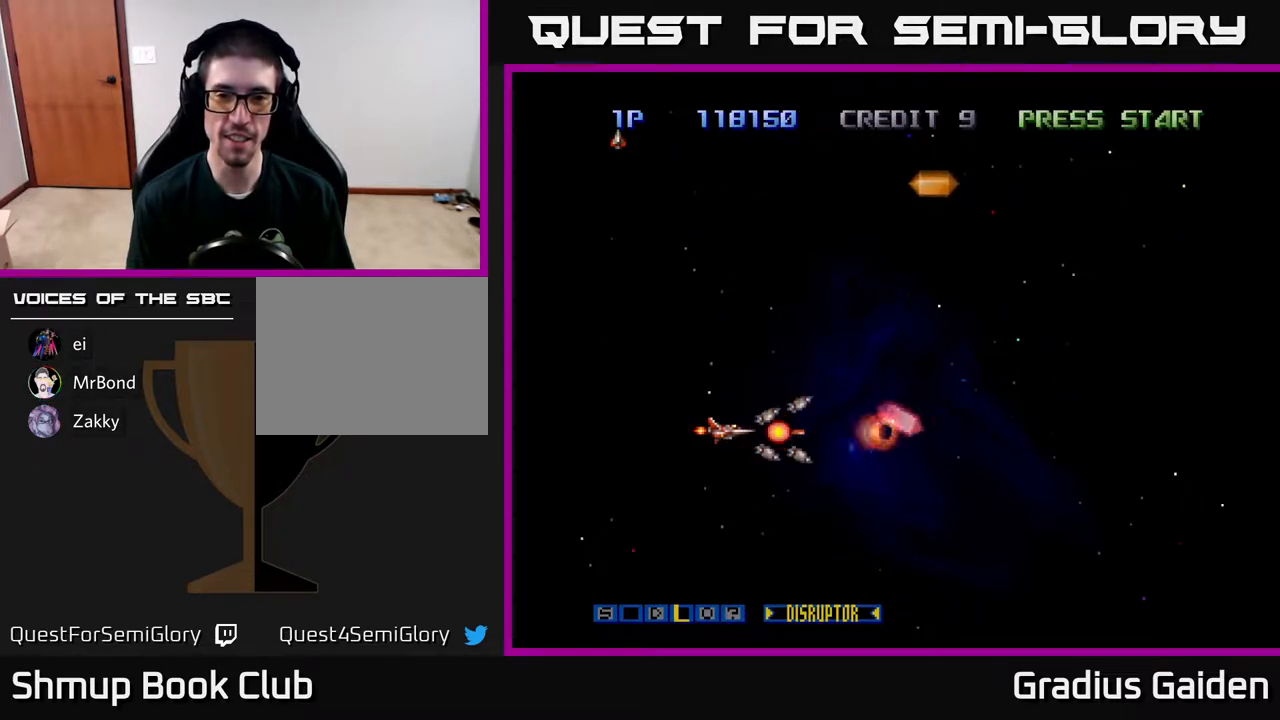
{"buttons": ["R2"], "events": []}
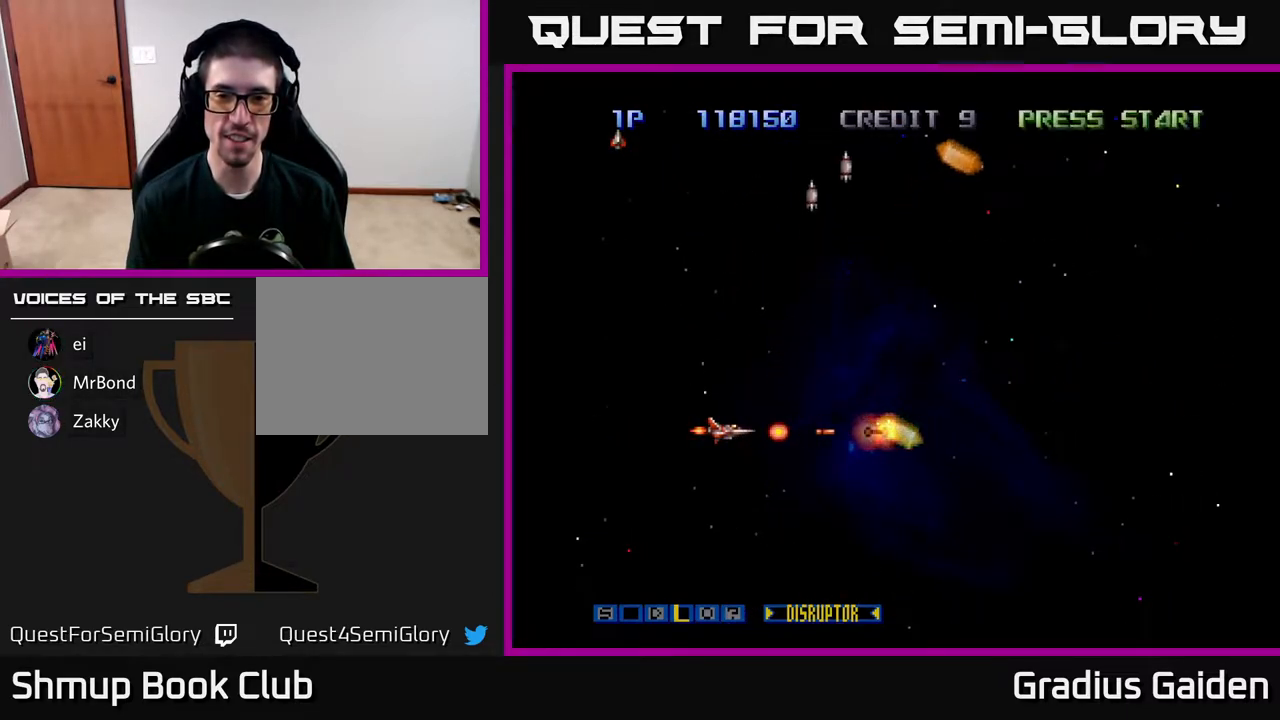
{"buttons": ["R2"], "events": []}
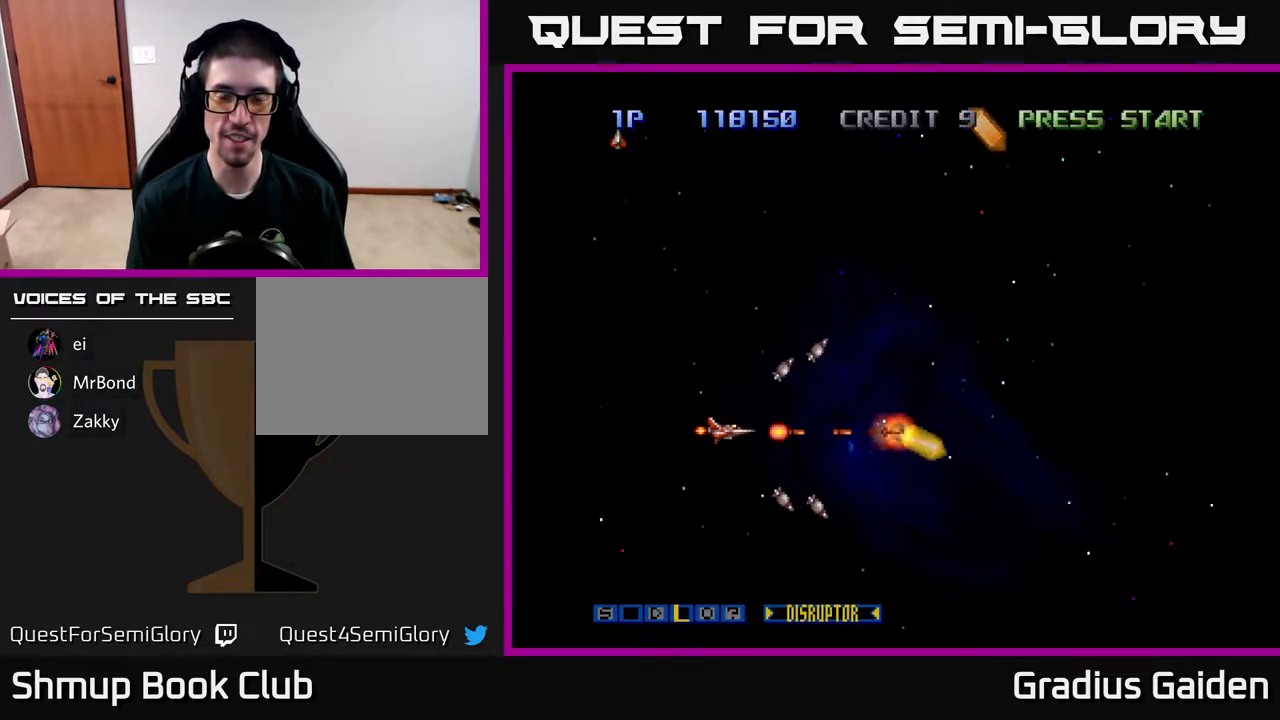
{"buttons": ["R2"], "events": []}
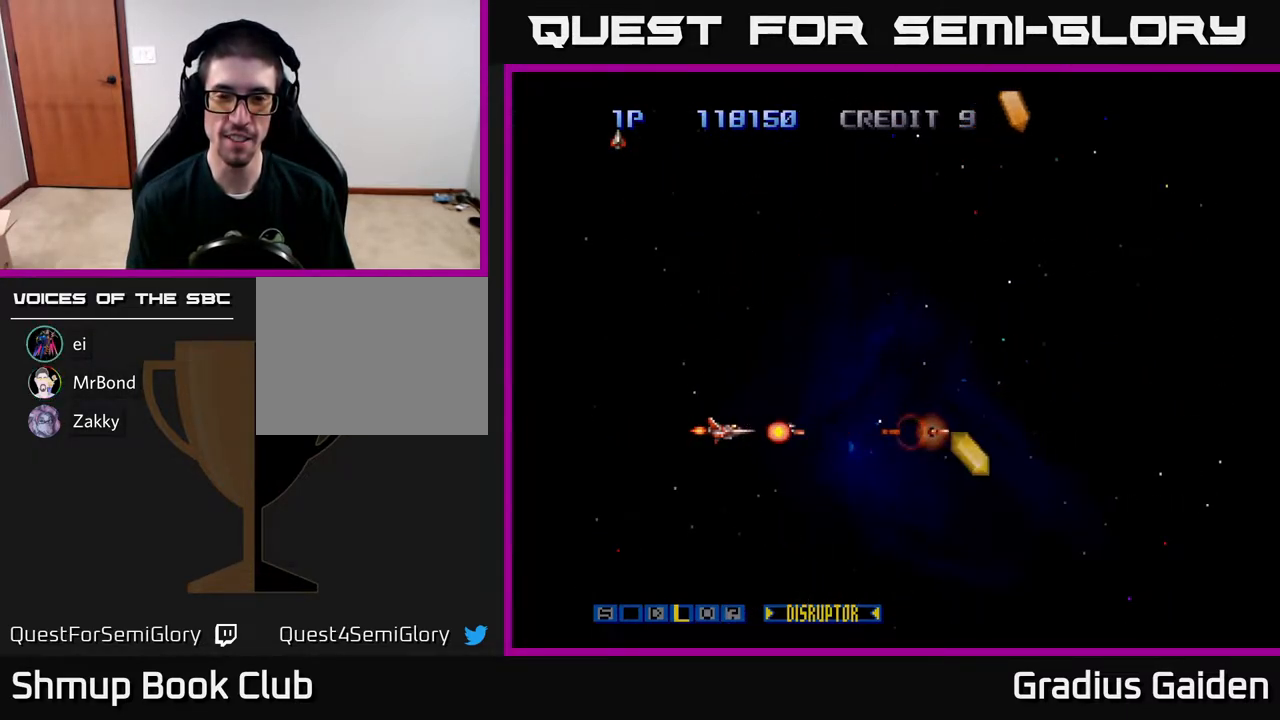
{"buttons": ["R2", "DPAD_UP"], "events": [[350, "DPAD_UP", "down"]]}
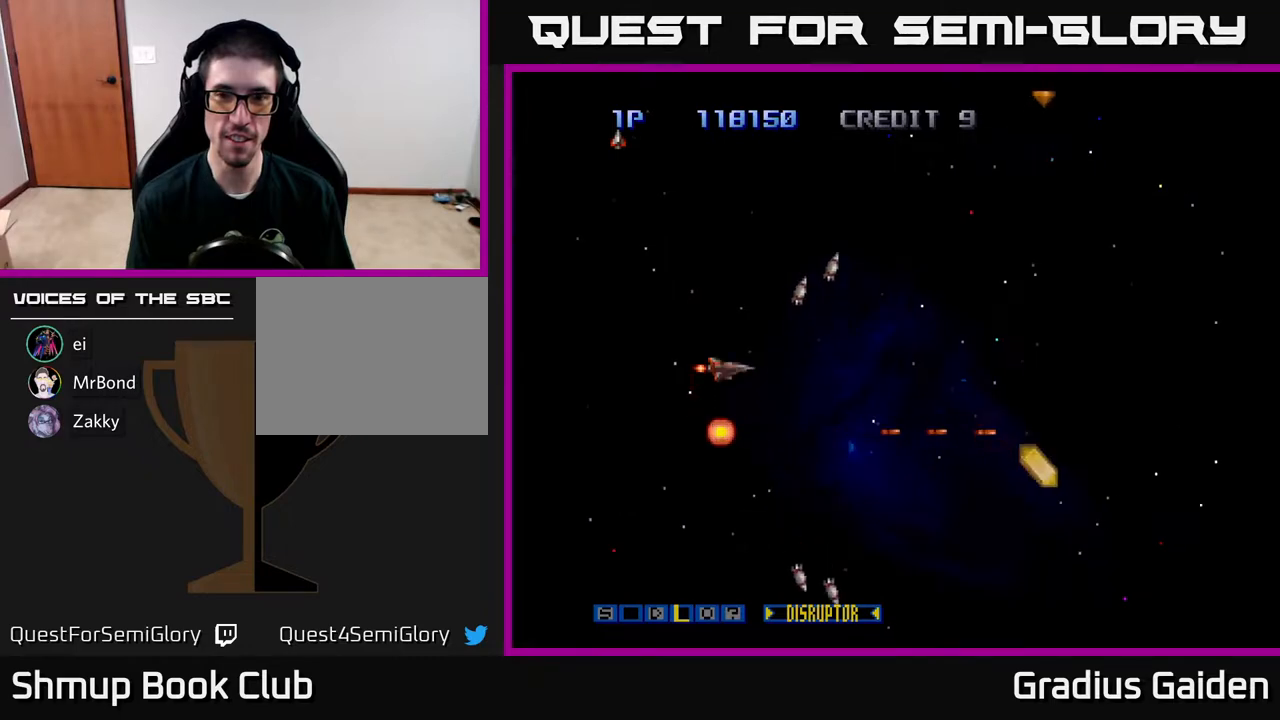
{"buttons": ["R2", "DPAD_RIGHT"], "events": [[100, "DPAD_RIGHT", "down"], [200, "DPAD_UP", "up"]]}
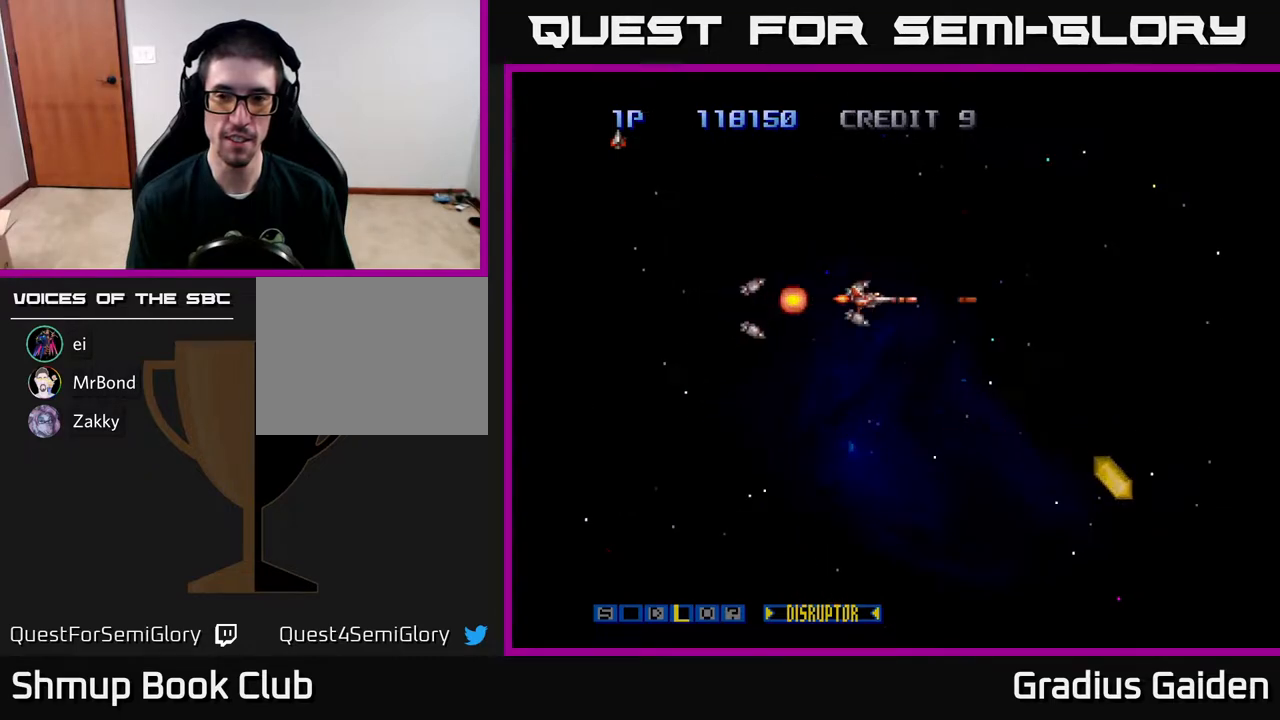
{"buttons": ["R2"], "events": [[217, "DPAD_DOWN", "down"], [250, "DPAD_RIGHT", "up"], [483, "DPAD_DOWN", "up"]]}
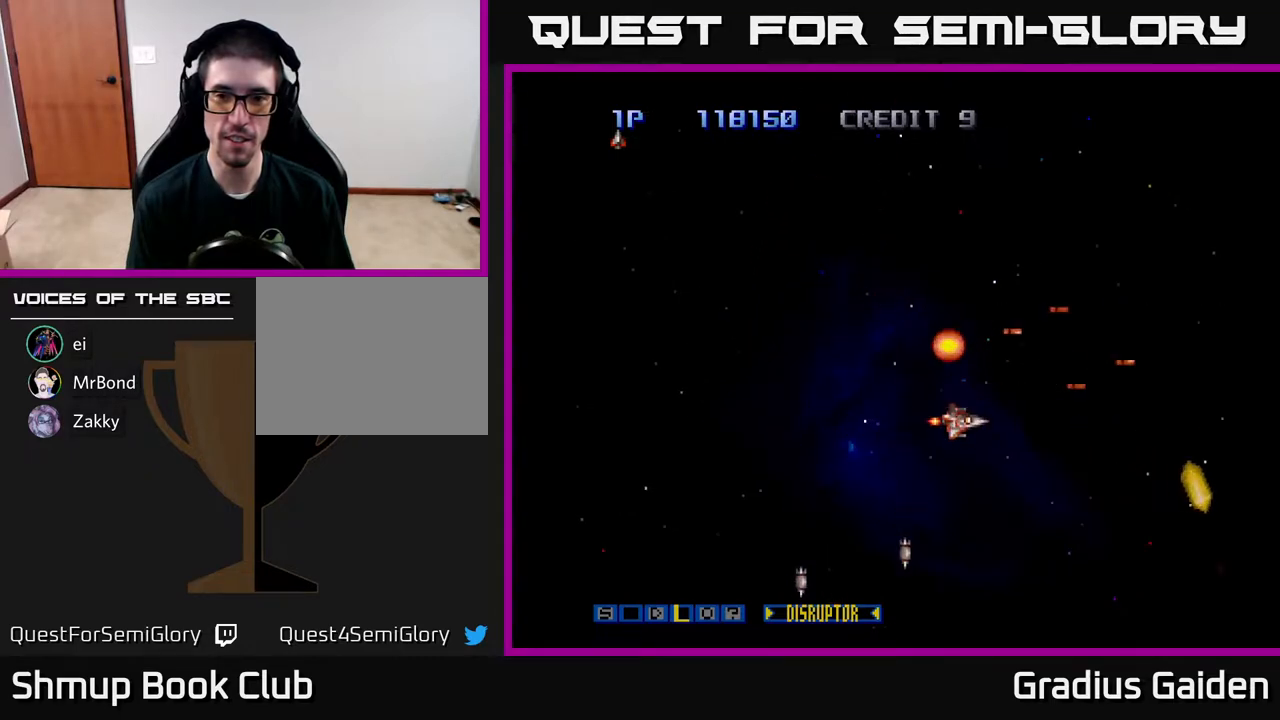
{"buttons": ["R2"], "events": []}
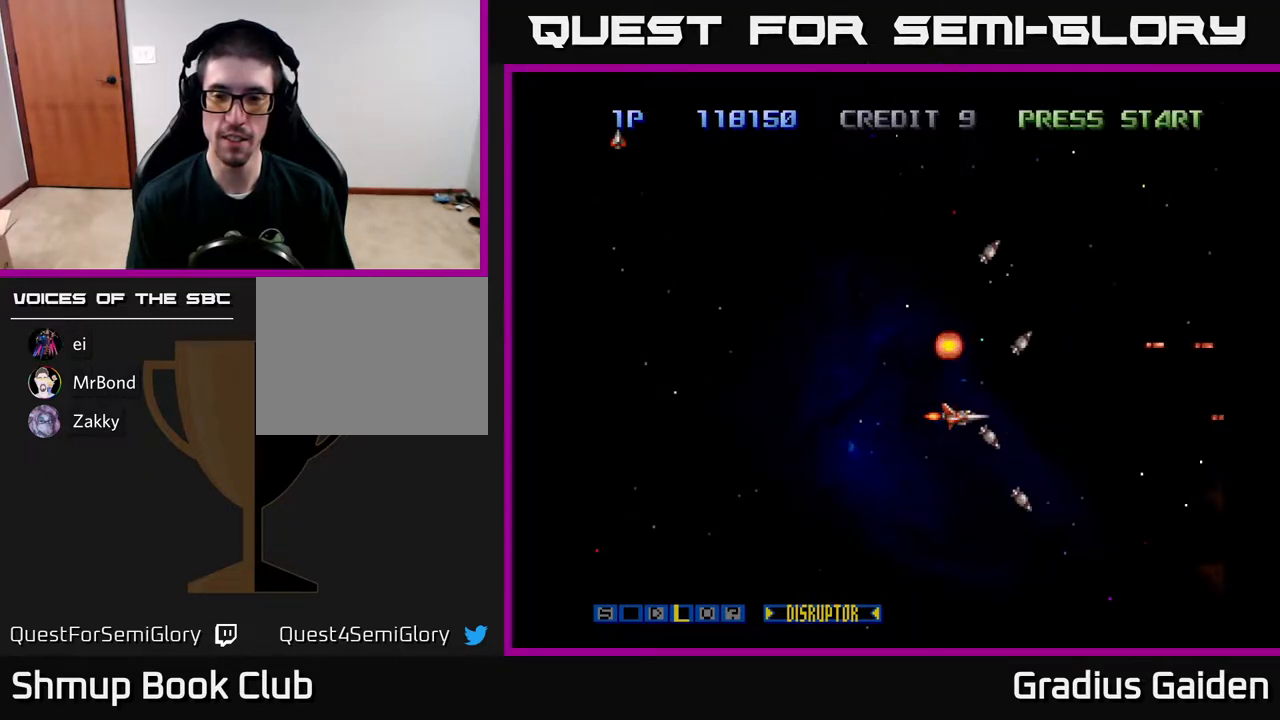
{"buttons": ["R2", "DPAD_UP"], "events": [[83, "DPAD_UP", "down"]]}
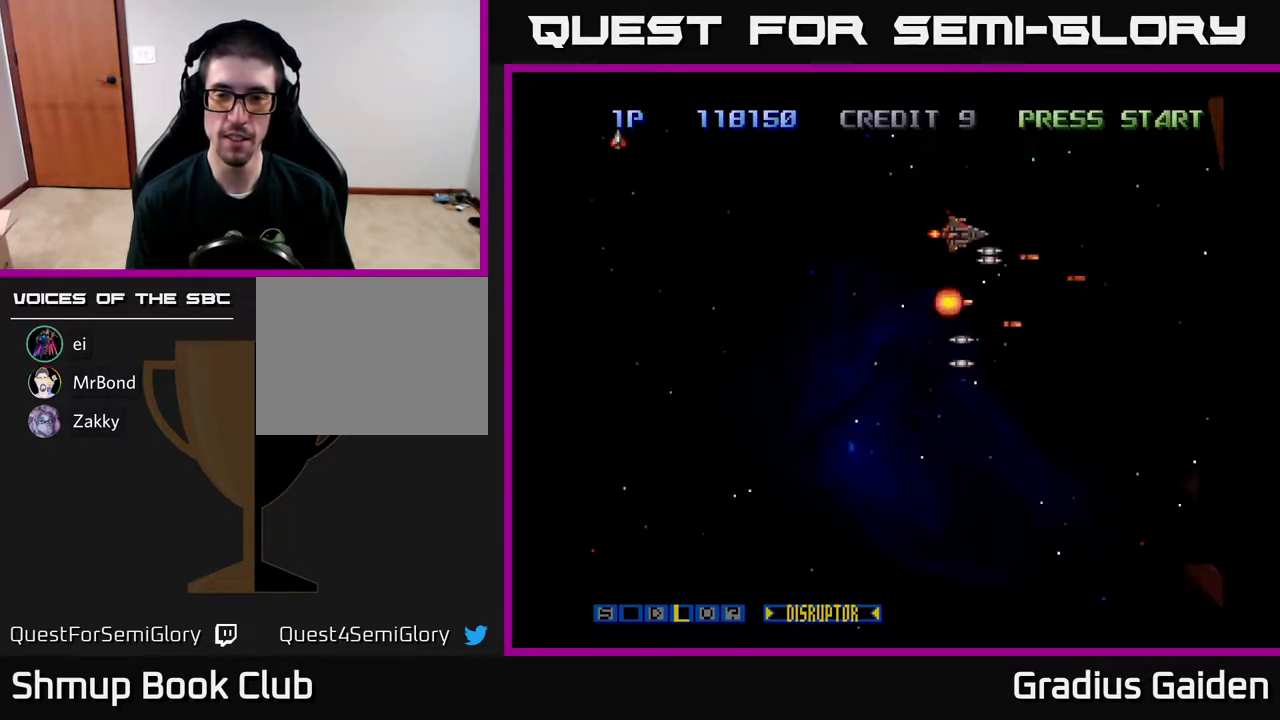
{"buttons": ["R2"], "events": [[83, "DPAD_UP", "up"]]}
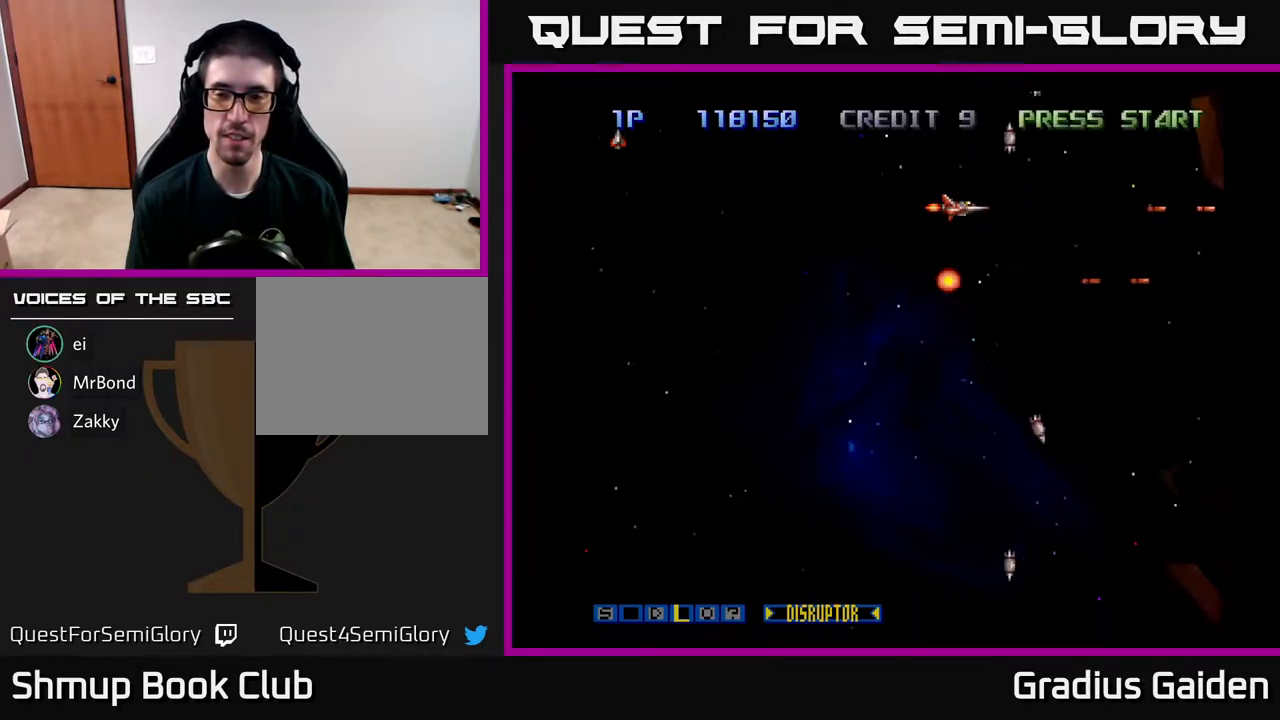
{"buttons": ["R2"], "events": [[300, "DPAD_UP", "down"], [383, "DPAD_UP", "up"]]}
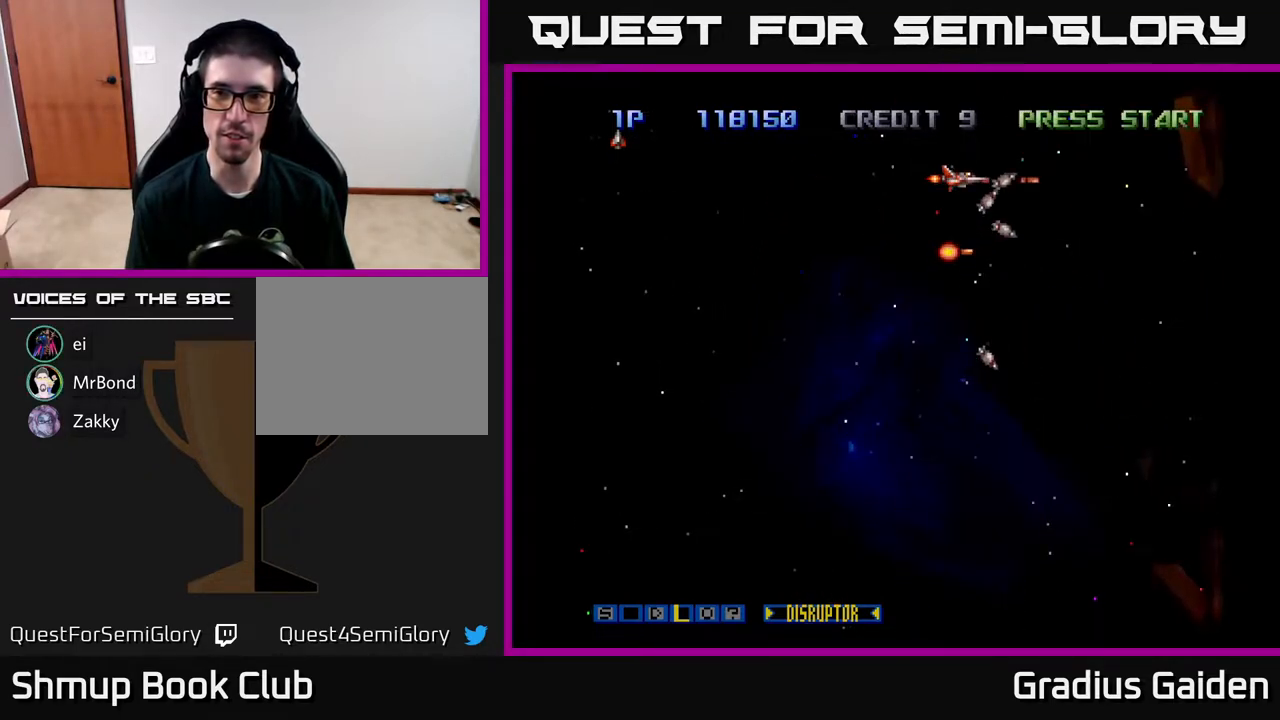
{"buttons": ["R2", "DPAD_DOWN", "DPAD_RIGHT"], "events": [[350, "DPAD_DOWN", "down"], [483, "DPAD_RIGHT", "down"]]}
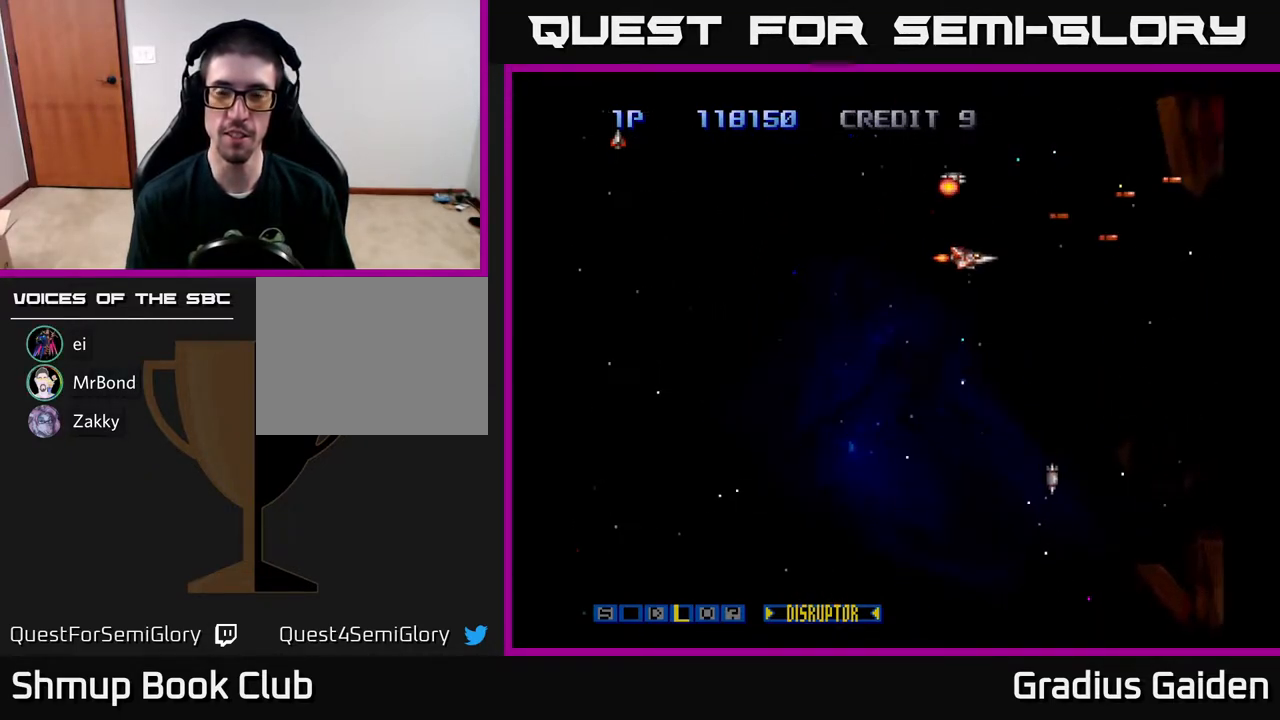
{"buttons": ["R2", "DPAD_UP"], "events": [[117, "DPAD_DOWN", "up"], [250, "DPAD_RIGHT", "up"], [383, "DPAD_UP", "down"]]}
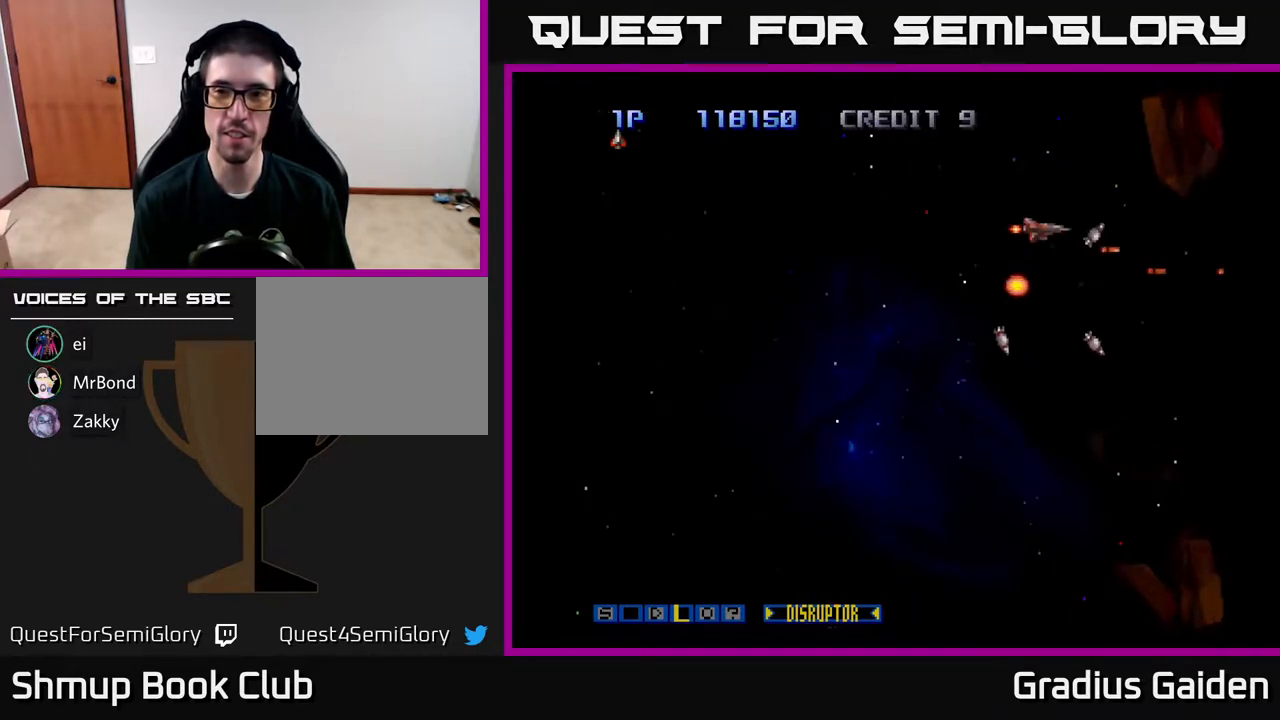
{"buttons": ["R2"], "events": [[117, "DPAD_UP", "up"], [183, "DPAD_LEFT", "down"], [333, "DPAD_LEFT", "up"]]}
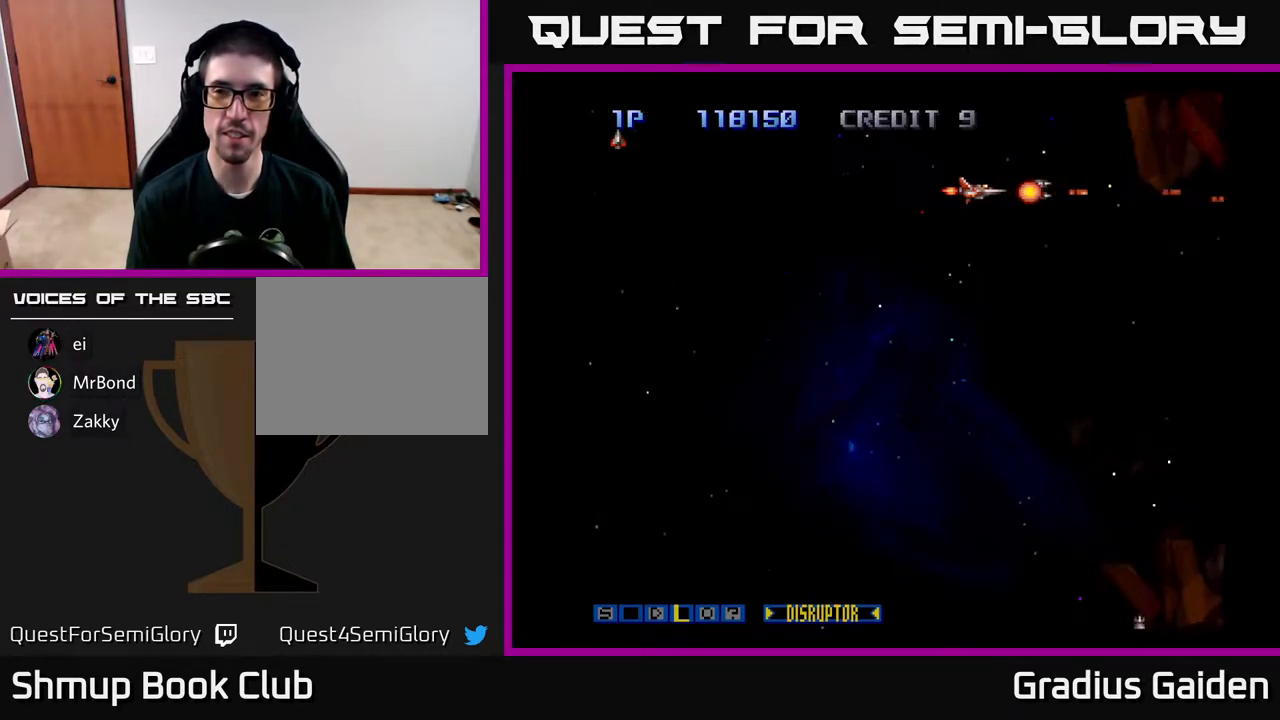
{"buttons": ["R2", "DPAD_DOWN"], "events": [[483, "DPAD_DOWN", "down"]]}
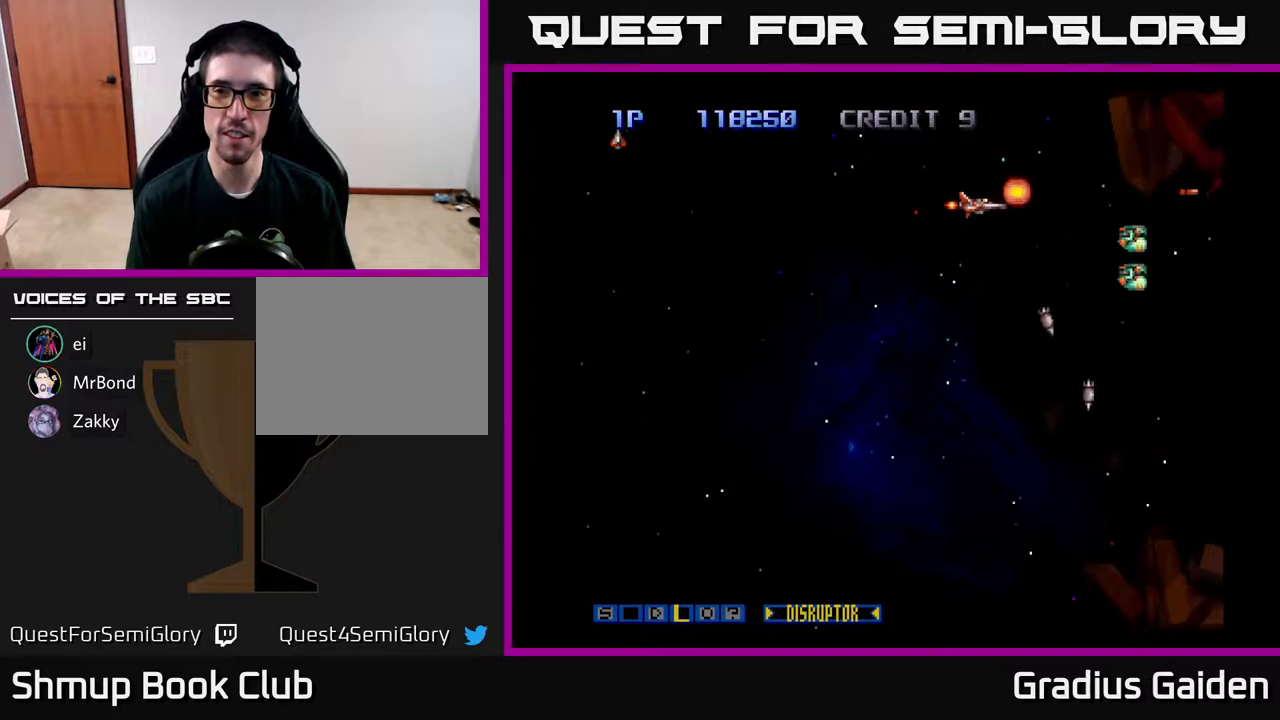
{"buttons": ["R2", "DPAD_LEFT"], "events": [[267, "DPAD_LEFT", "down"], [450, "DPAD_DOWN", "up"]]}
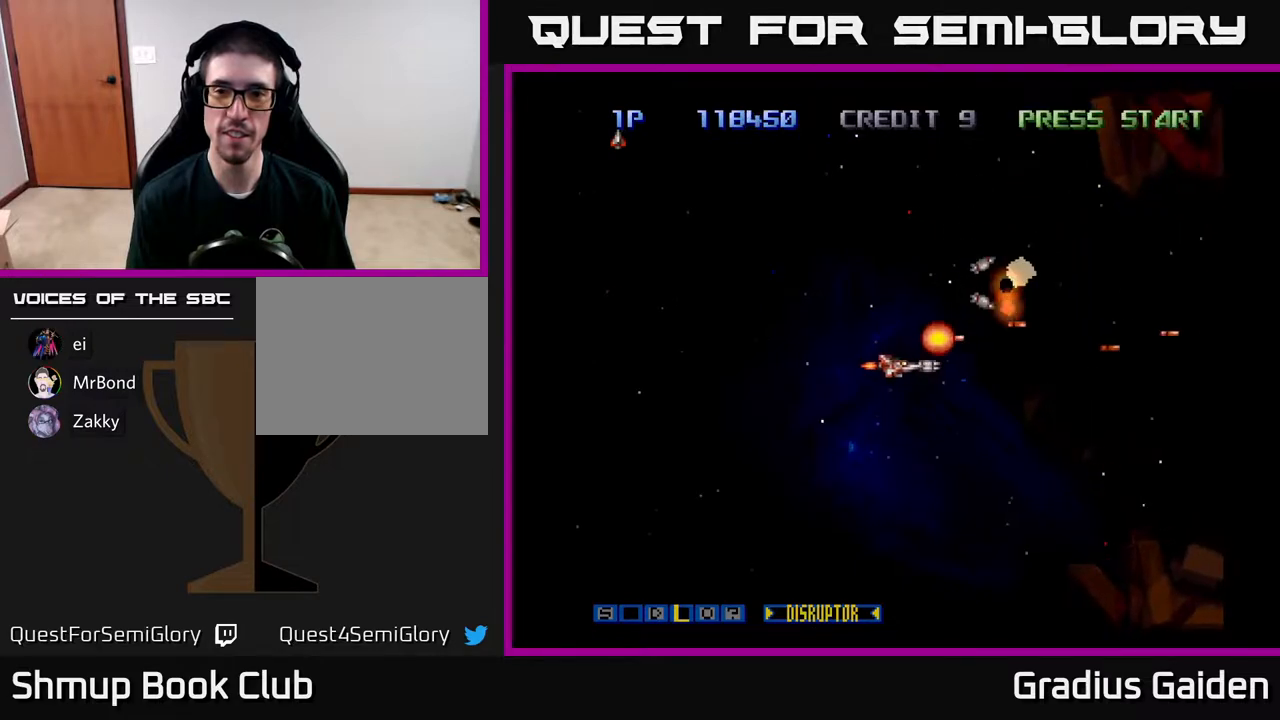
{"buttons": ["R2", "DPAD_RIGHT"], "events": [[33, "DPAD_UP", "down"], [300, "DPAD_LEFT", "up"], [350, "DPAD_RIGHT", "down"], [367, "DPAD_UP", "up"]]}
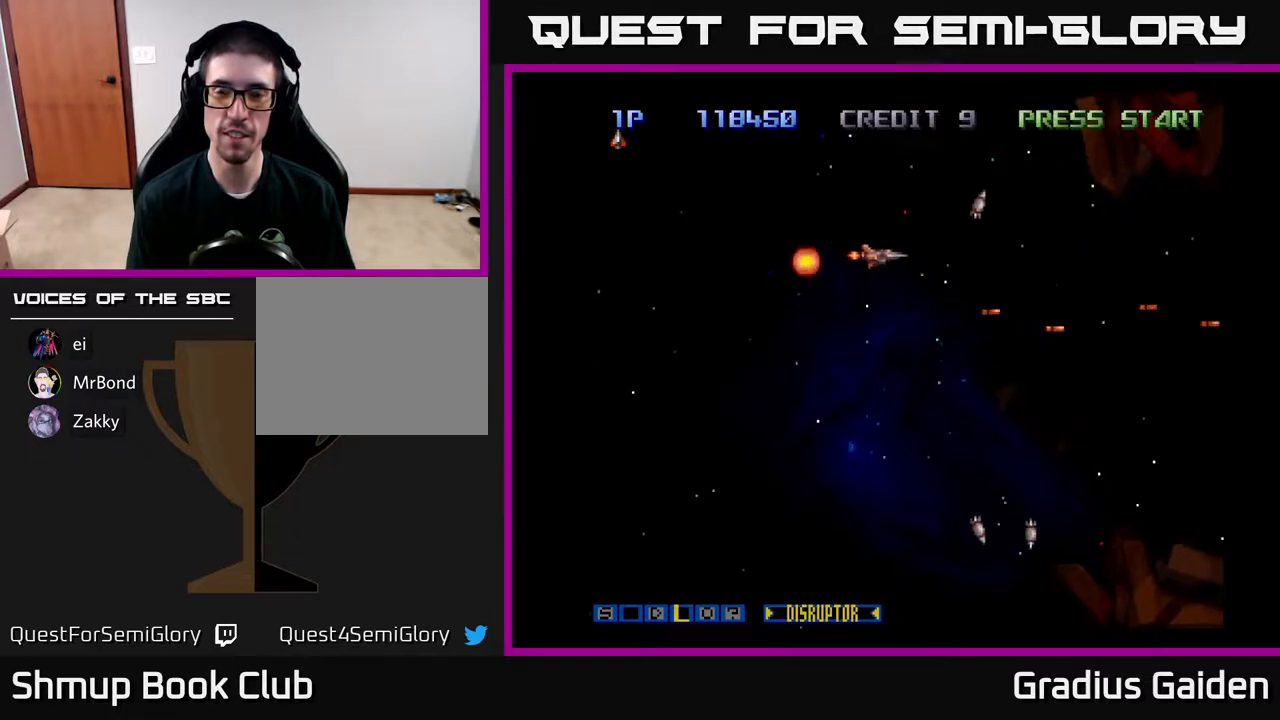
{"buttons": ["R2", "DPAD_RIGHT"], "events": []}
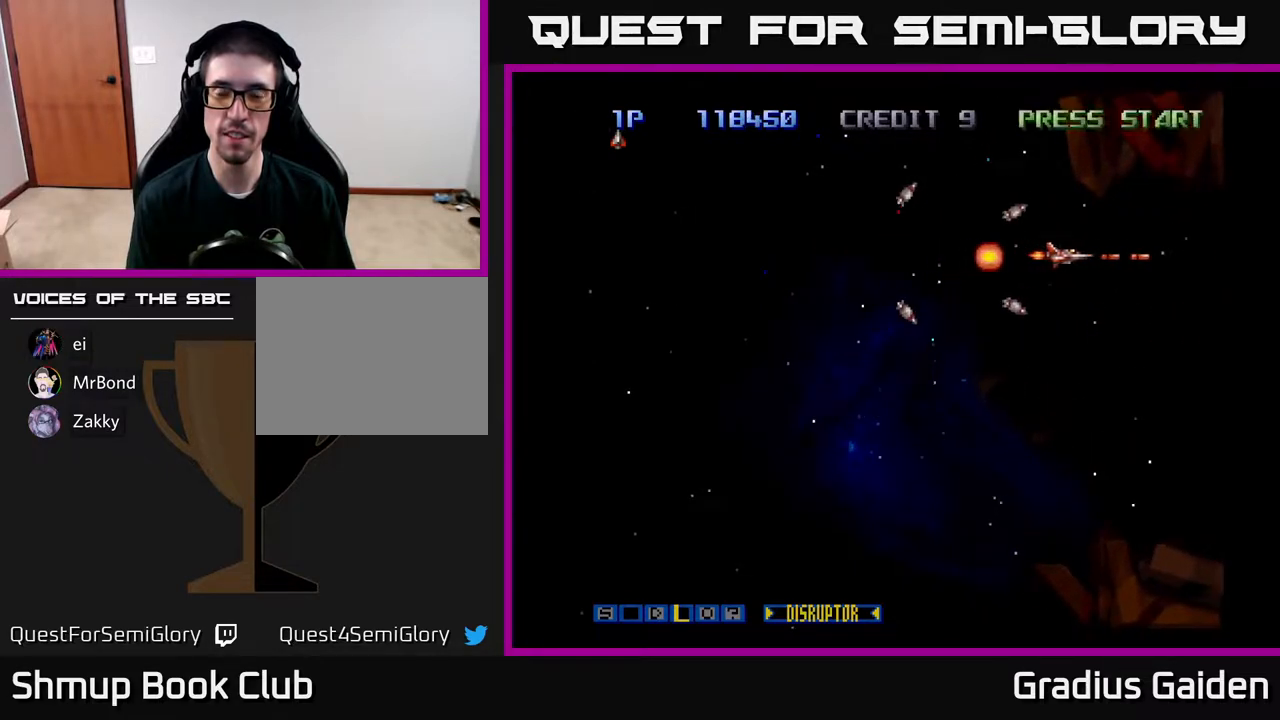
{"buttons": ["R2", "DPAD_UP"], "events": [[17, "DPAD_DOWN", "down"], [167, "DPAD_RIGHT", "up"], [283, "DPAD_LEFT", "down"], [300, "DPAD_DOWN", "up"], [483, "DPAD_LEFT", "up"], [483, "DPAD_UP", "down"]]}
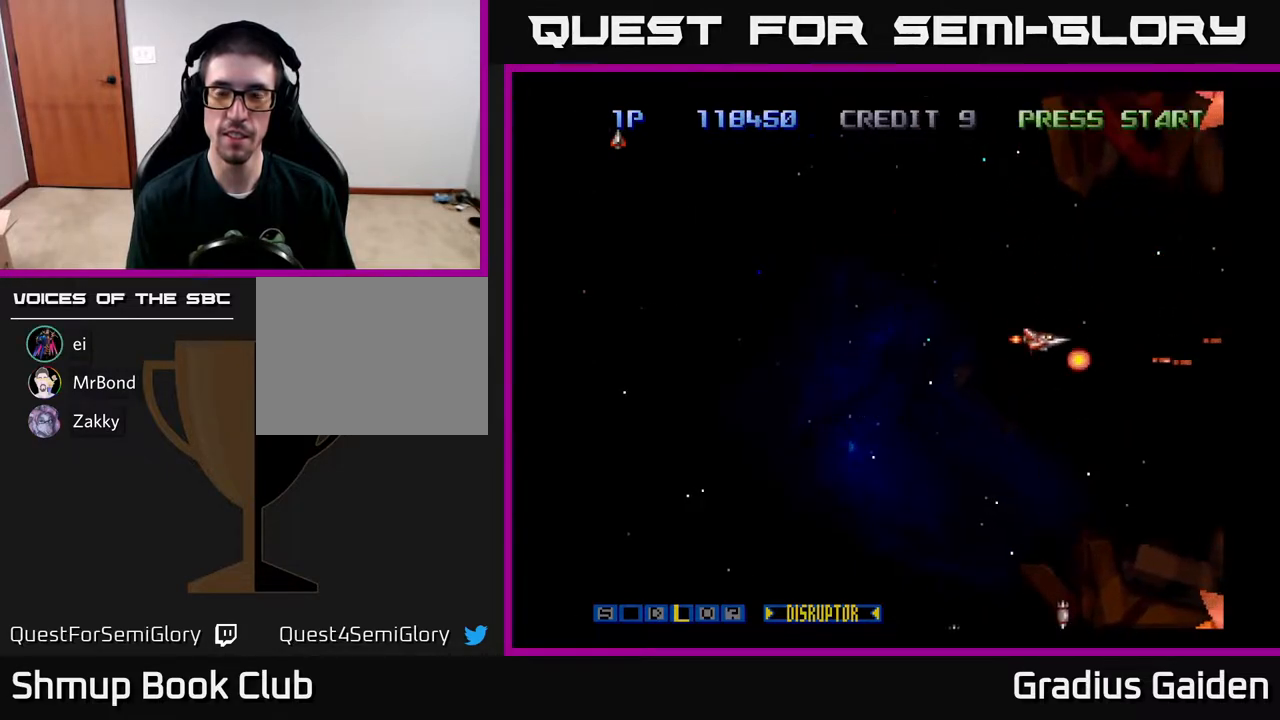
{"buttons": ["R2", "DPAD_DOWN", "DPAD_RIGHT"], "events": [[367, "DPAD_UP", "up"], [383, "DPAD_DOWN", "down"], [467, "DPAD_RIGHT", "down"]]}
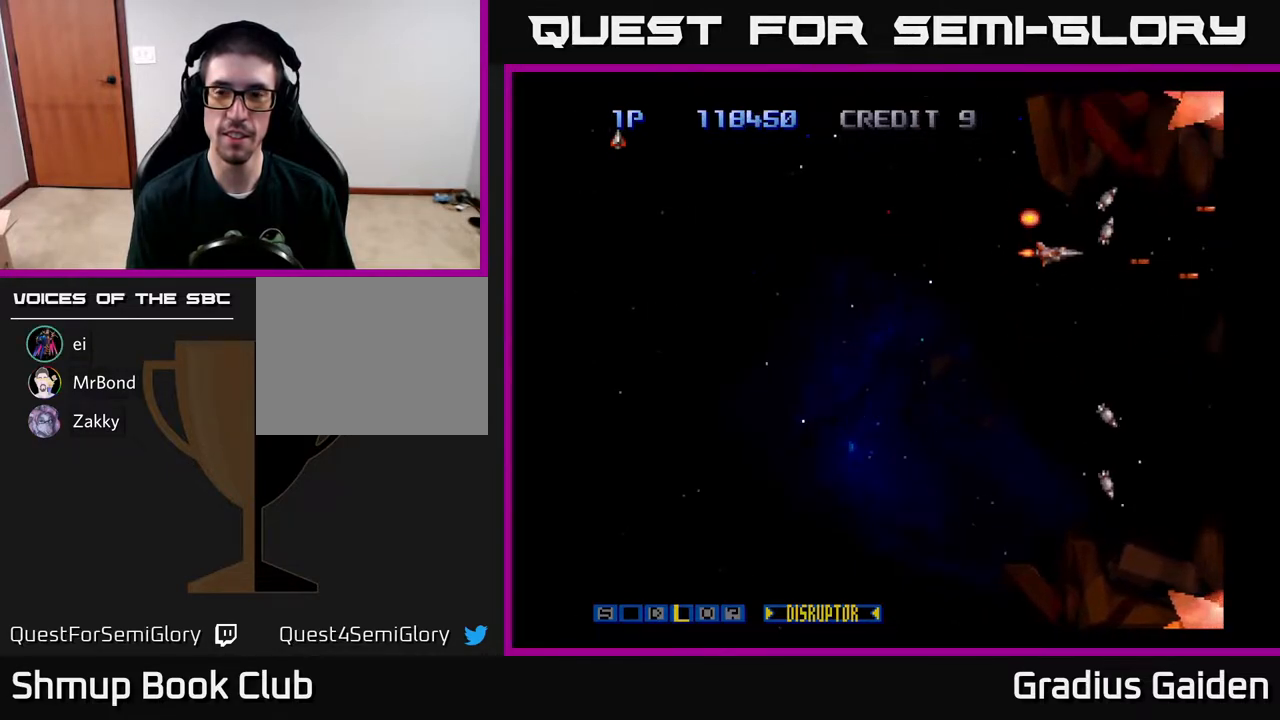
{"buttons": ["R2", "DPAD_UP", "DPAD_LEFT"], "events": [[33, "DPAD_DOWN", "up"], [167, "DPAD_DOWN", "down"], [233, "DPAD_RIGHT", "up"], [433, "DPAD_DOWN", "up"], [467, "DPAD_LEFT", "down"], [500, "DPAD_UP", "down"]]}
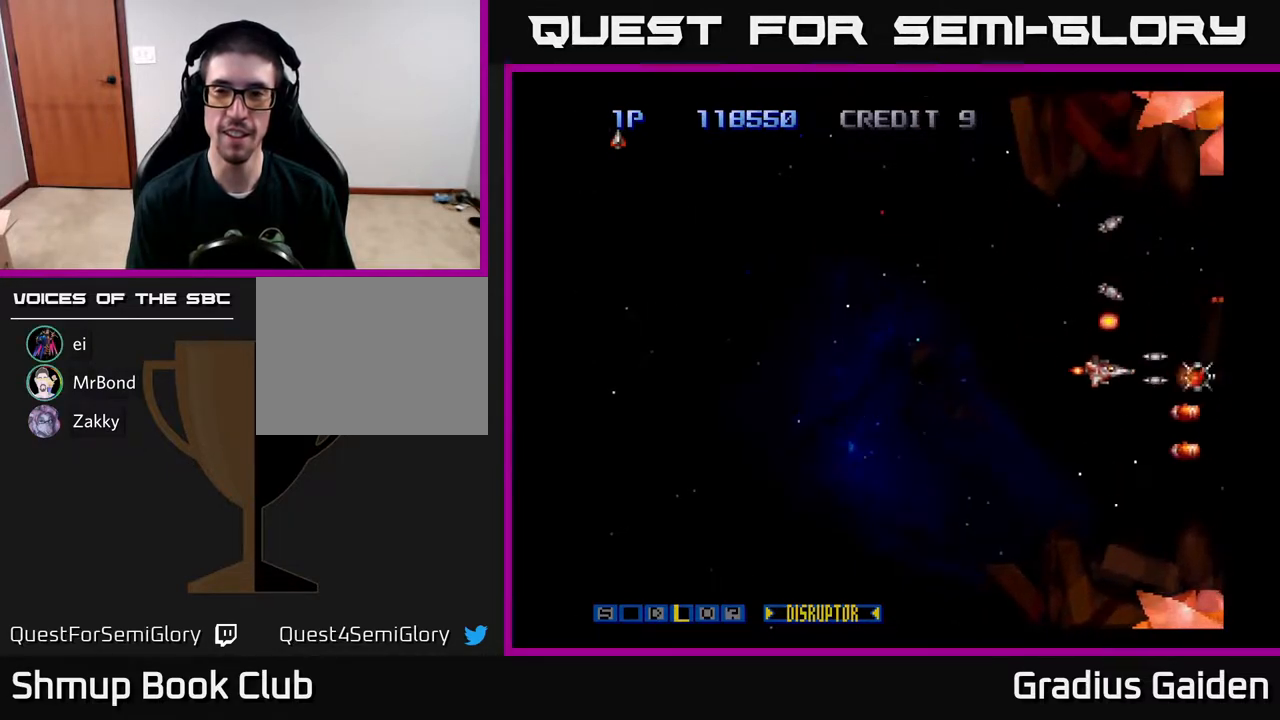
{"buttons": ["R2", "DPAD_DOWN", "DPAD_LEFT"], "events": [[217, "DPAD_UP", "up"], [300, "DPAD_DOWN", "down"]]}
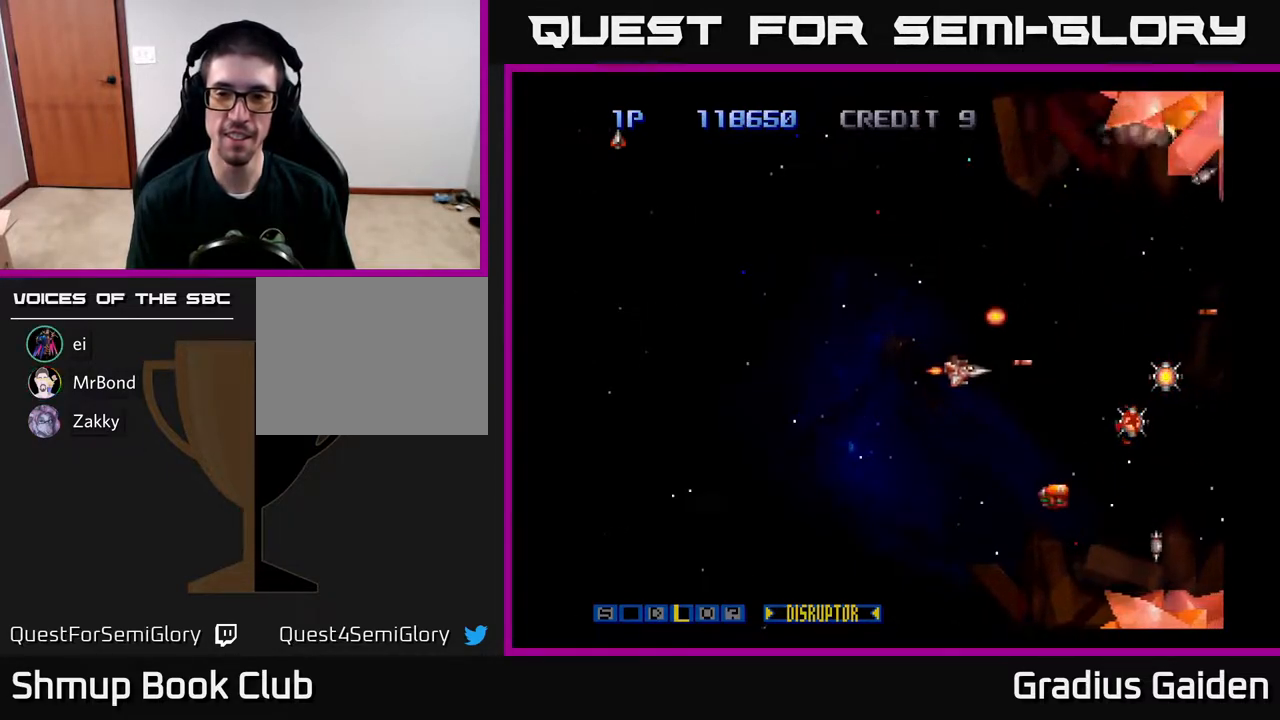
{"buttons": ["R2", "DPAD_UP", "DPAD_LEFT"], "events": [[433, "DPAD_DOWN", "up"], [500, "DPAD_UP", "down"]]}
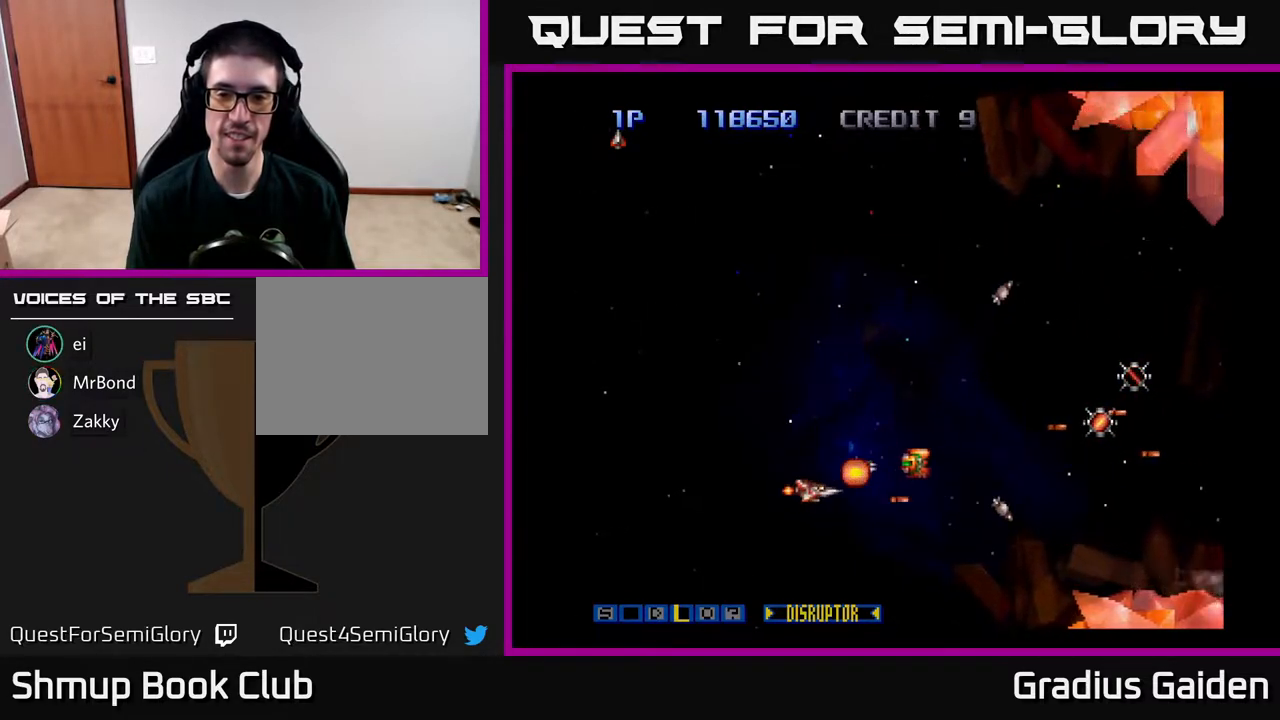
{"buttons": ["R2", "DPAD_RIGHT"], "events": [[200, "DPAD_UP", "up"], [333, "DPAD_LEFT", "up"], [483, "DPAD_RIGHT", "down"]]}
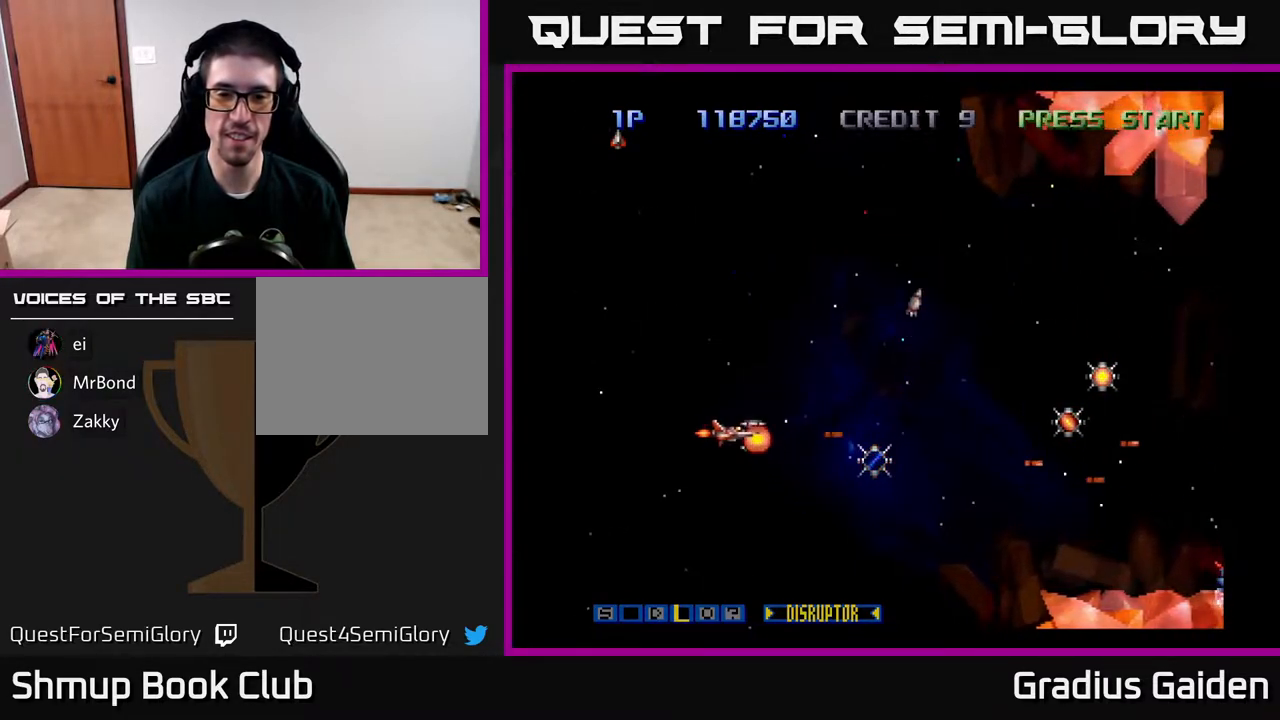
{"buttons": ["R2", "DPAD_UP", "DPAD_LEFT"], "events": [[250, "DPAD_DOWN", "down"], [333, "DPAD_DOWN", "up"], [400, "DPAD_UP", "down"], [417, "DPAD_RIGHT", "up"], [500, "DPAD_LEFT", "down"]]}
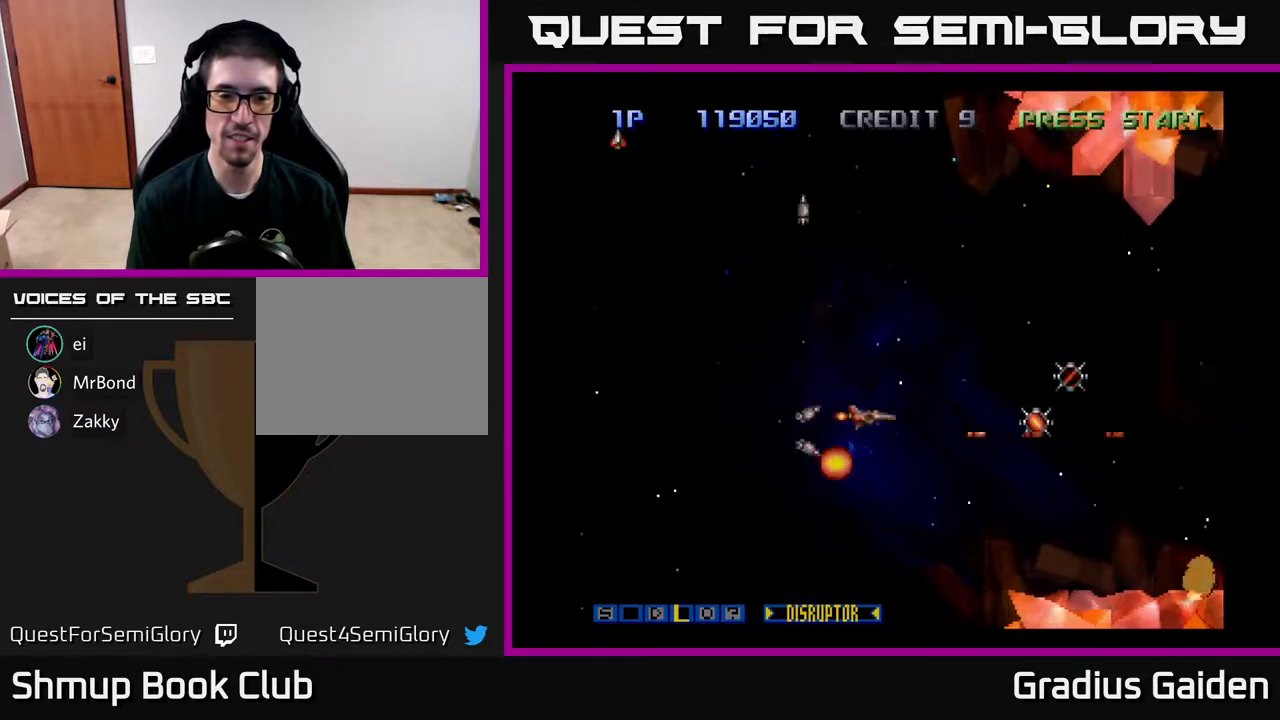
{"buttons": ["R2", "DPAD_RIGHT"], "events": [[133, "DPAD_LEFT", "up"], [183, "DPAD_RIGHT", "down"], [300, "DPAD_UP", "up"]]}
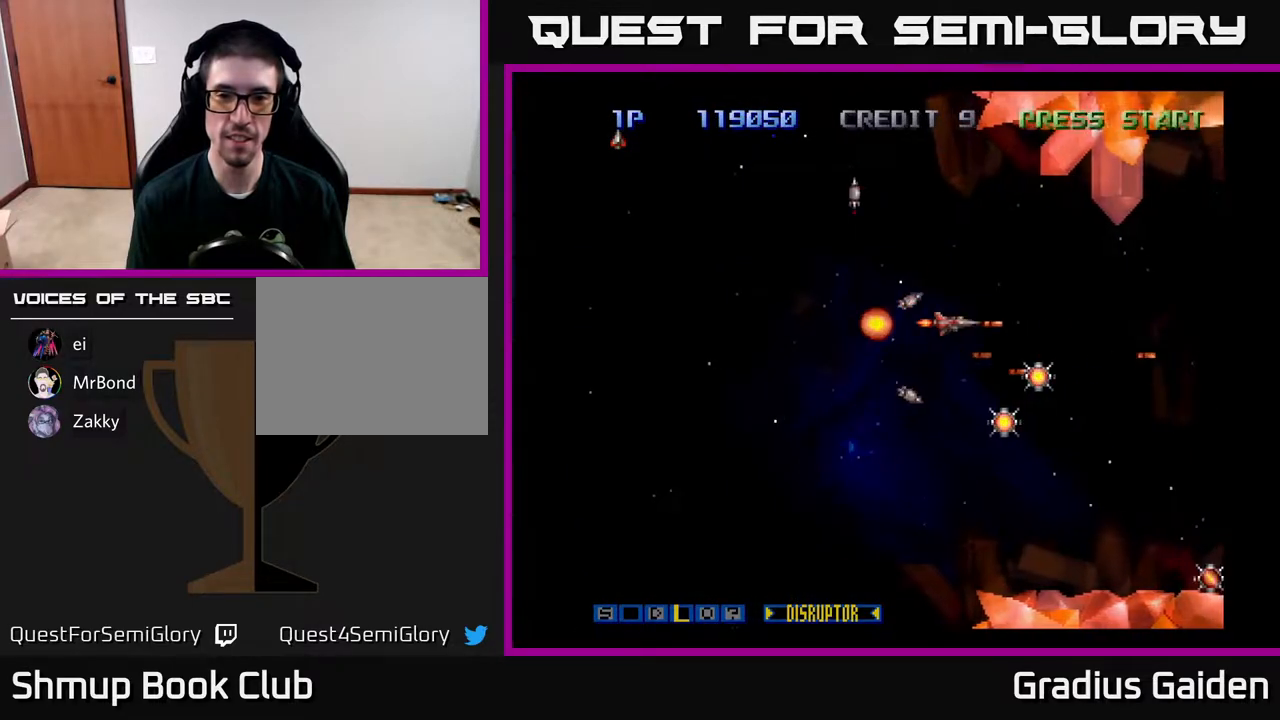
{"buttons": ["R2", "DPAD_DOWN", "DPAD_LEFT"], "events": [[200, "DPAD_DOWN", "down"], [217, "DPAD_RIGHT", "up"], [350, "DPAD_DOWN", "up"], [350, "DPAD_LEFT", "down"], [500, "DPAD_DOWN", "down"]]}